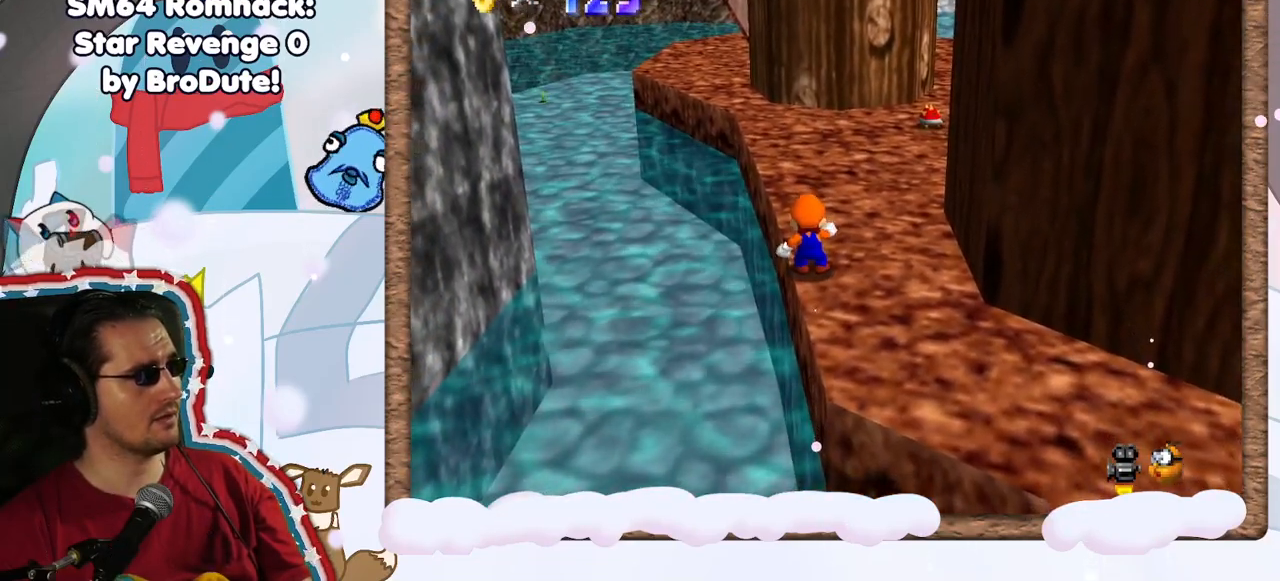
Gameplay with a controller (Nintendo layout); each line is a JSON object with the inputs held at the frame after it (dt_ms = milliseconds from this image to that frame). "events" lists button and stick changes between this image and that frame as [ms after this image, input, new state], when the widget could be followed in between. Not read: L3 R3.
{"dt_ms": 500, "buttons": [], "left_stick": "up", "events": [[183, "left_stick", "up"], [267, "A", "down"], [333, "A", "up"]]}
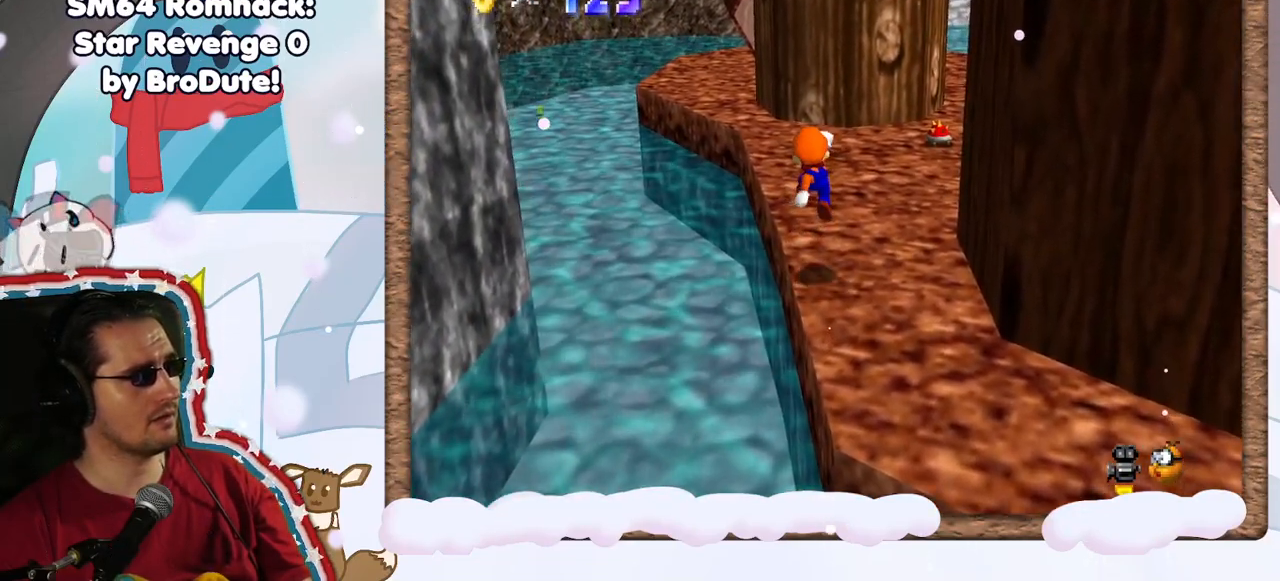
{"dt_ms": 500, "buttons": [], "left_stick": "up-left", "events": [[33, "left_stick", "up-left"], [200, "left_stick", "up"], [333, "A", "down"], [450, "A", "up"], [450, "left_stick", "up-left"]]}
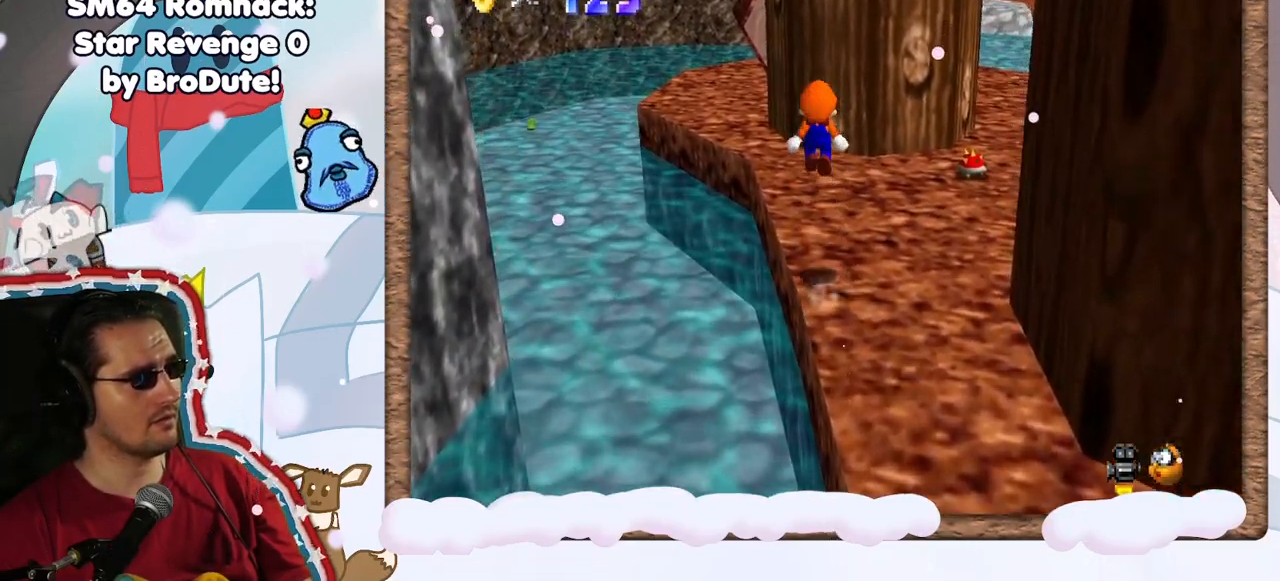
{"dt_ms": 500, "buttons": ["A"], "left_stick": "up", "events": [[150, "left_stick", "up"], [500, "A", "down"]]}
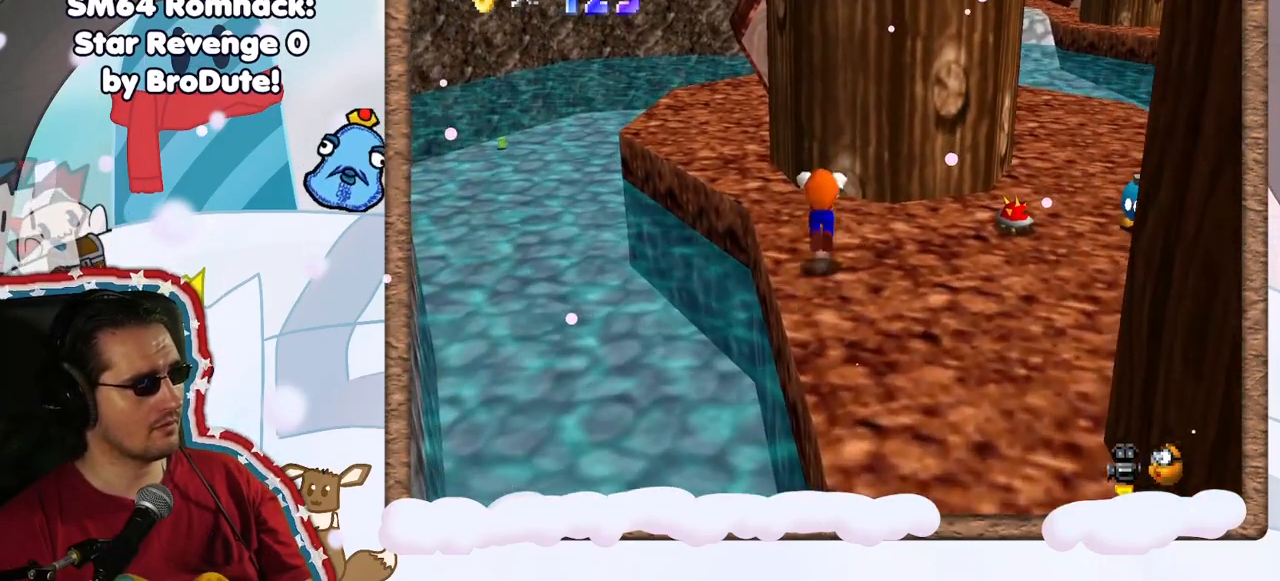
{"dt_ms": 500, "buttons": [], "left_stick": "up-left", "events": [[200, "left_stick", "up-right"], [383, "A", "up"], [500, "left_stick", "up-left"]]}
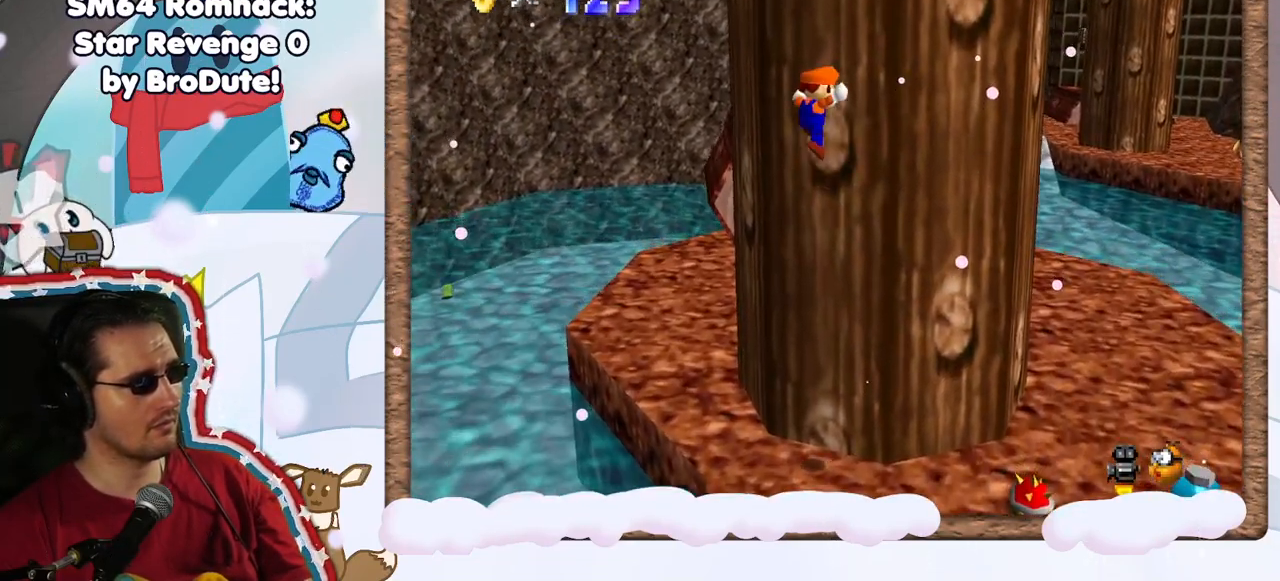
{"dt_ms": 500, "buttons": ["A", "B"], "left_stick": "down-left", "events": [[17, "A", "down"], [33, "B", "down"], [33, "left_stick", "down-left"]]}
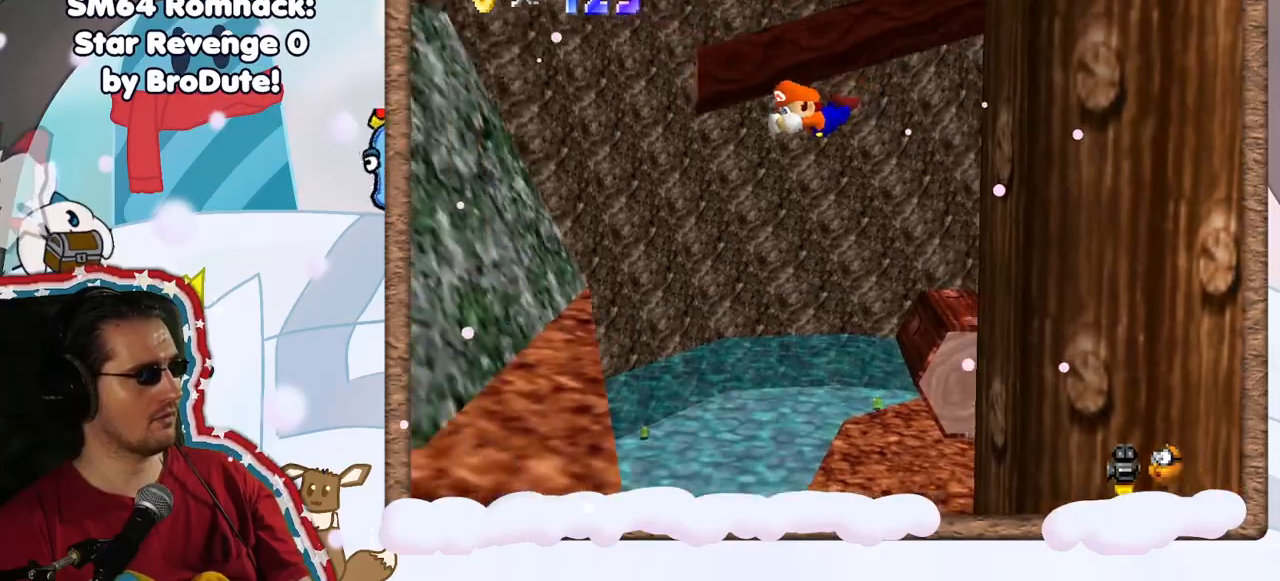
{"dt_ms": 500, "buttons": [], "left_stick": "down-right", "events": [[167, "B", "up"], [183, "left_stick", "left"], [233, "A", "up"], [300, "left_stick", "down"], [367, "left_stick", "down-right"]]}
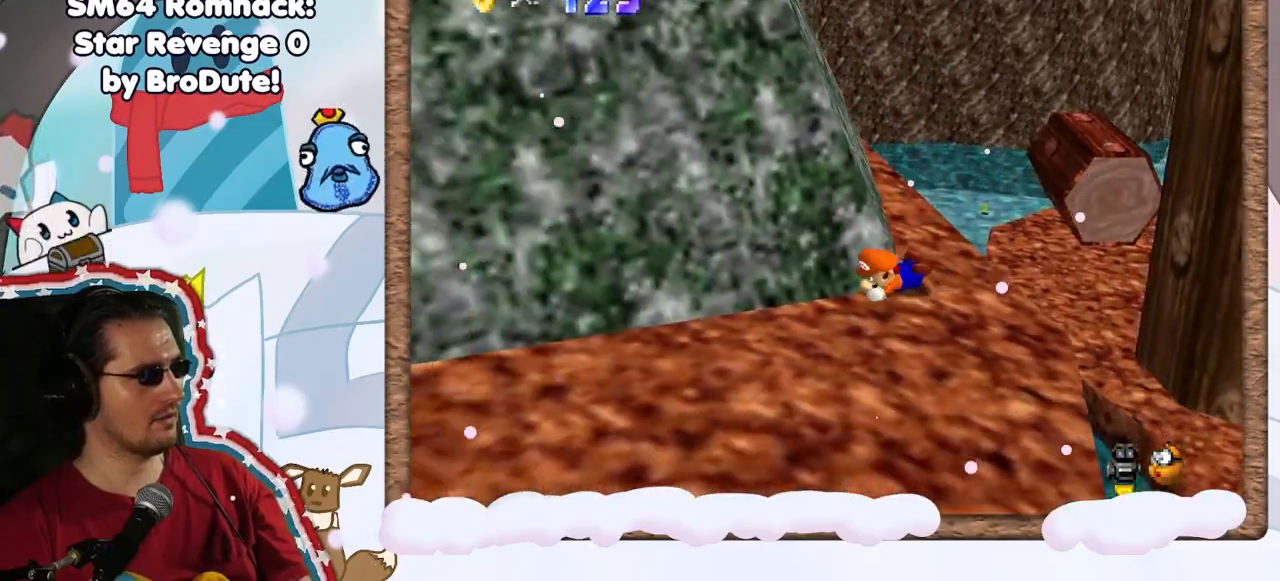
{"dt_ms": 500, "buttons": [], "left_stick": "down-left", "events": [[117, "A", "down"], [117, "DPAD_RIGHT", "down"], [183, "DPAD_RIGHT", "up"], [233, "left_stick", "down-left"], [267, "A", "up"], [350, "C_RIGHT", "down"], [467, "C_RIGHT", "up"]]}
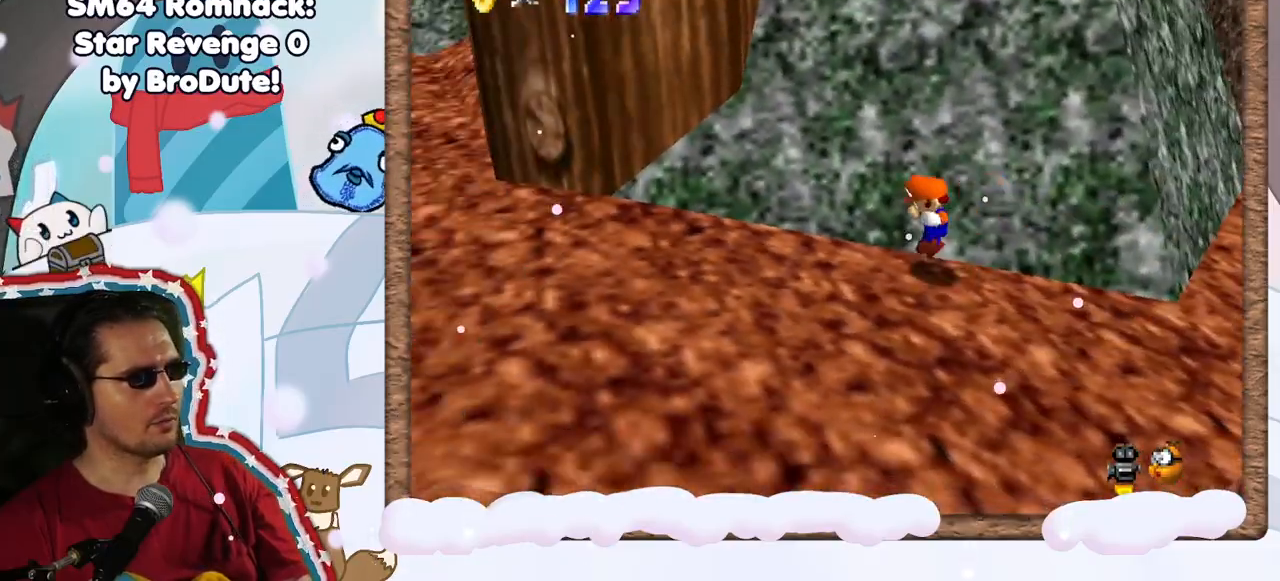
{"dt_ms": 500, "buttons": [], "left_stick": "up-left", "events": [[33, "C_RIGHT", "down"], [150, "left_stick", "left"], [167, "C_RIGHT", "up"], [250, "C_RIGHT", "down"], [333, "C_RIGHT", "up"], [417, "left_stick", "up-left"]]}
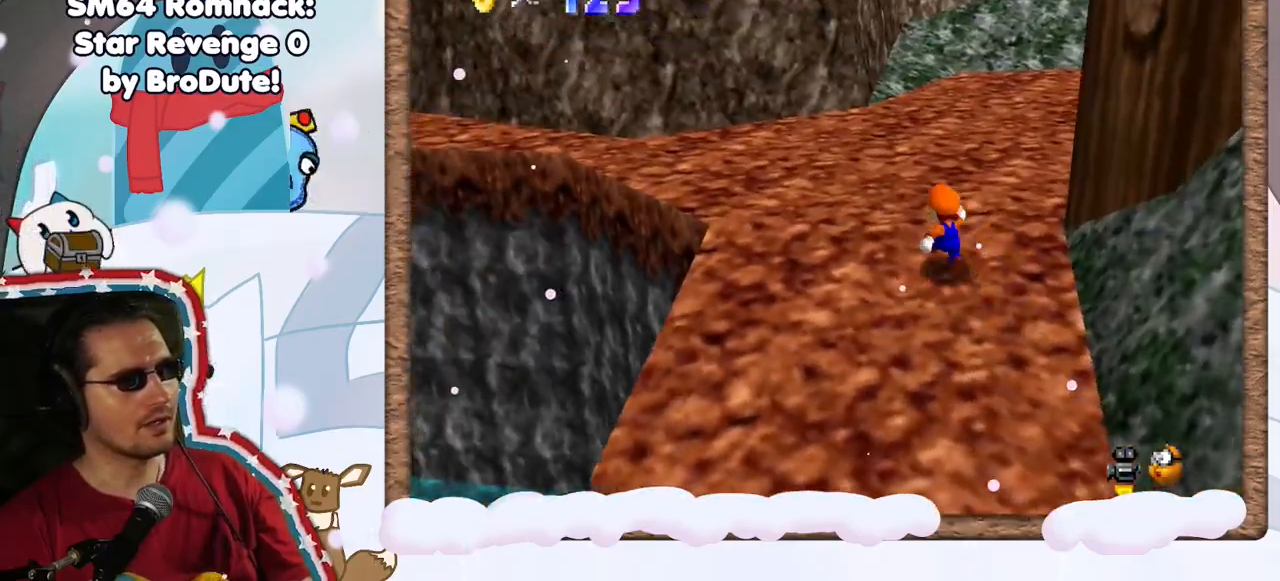
{"dt_ms": 500, "buttons": [], "left_stick": "up-left"}
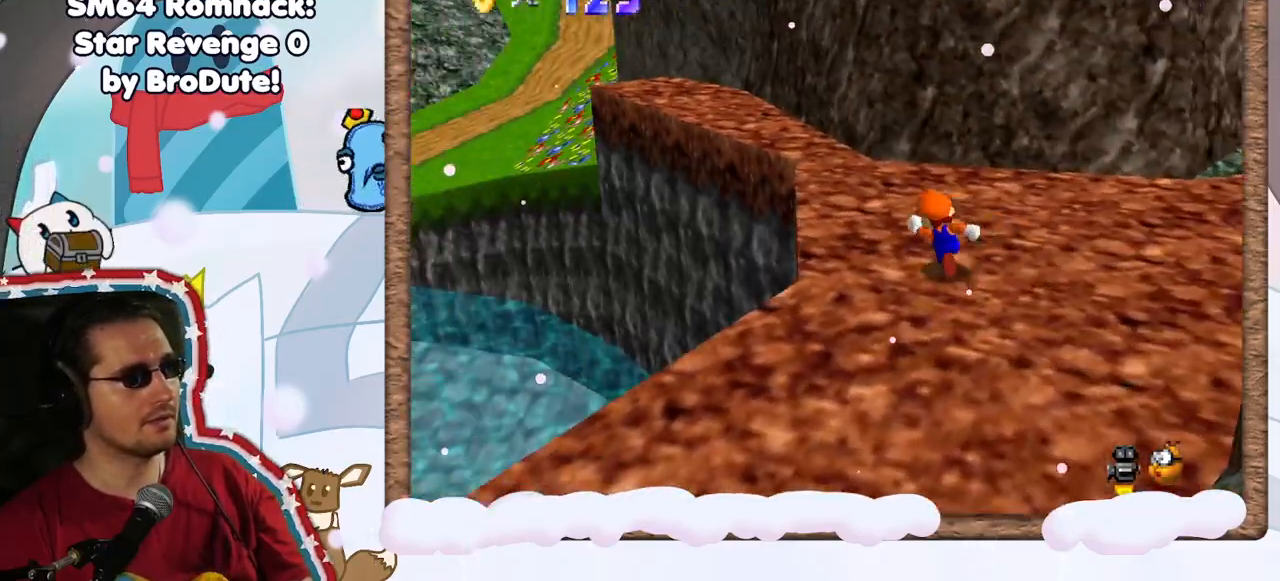
{"dt_ms": 500, "buttons": [], "left_stick": "down-right", "events": [[200, "left_stick", "up-right"], [233, "C_RIGHT", "down"], [333, "C_RIGHT", "up"], [333, "left_stick", "down-right"]]}
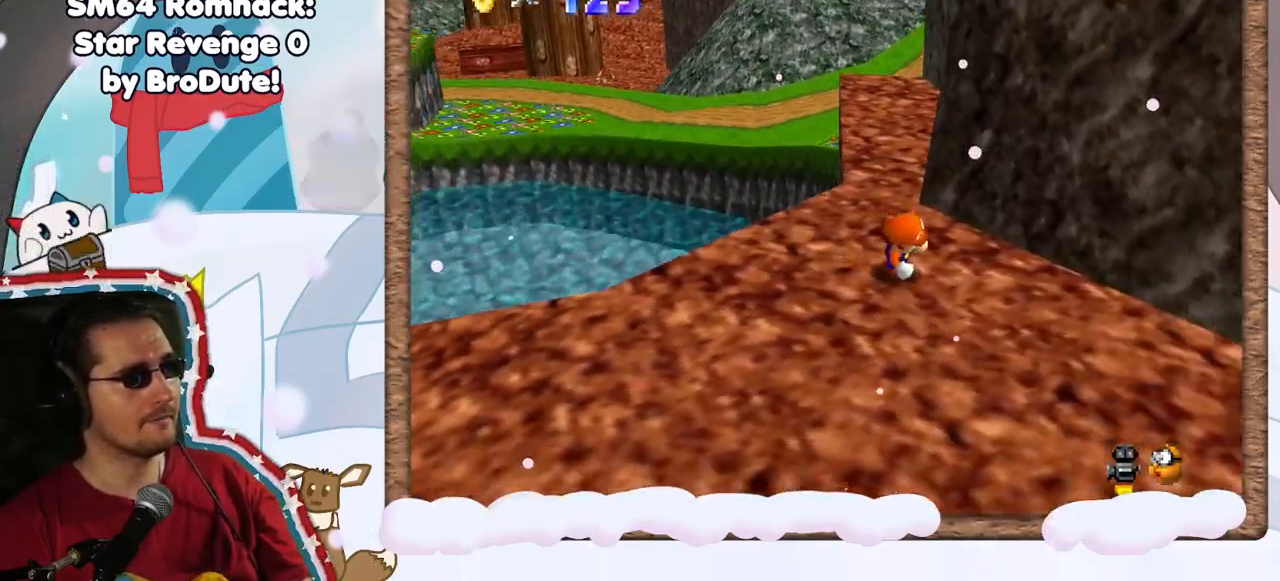
{"dt_ms": 500, "buttons": [], "left_stick": "up-right", "events": [[17, "C_LEFT", "down"], [117, "C_LEFT", "up"], [200, "C_LEFT", "down"], [250, "left_stick", "right"], [317, "C_LEFT", "up"], [383, "C_LEFT", "down"], [383, "left_stick", "up-right"], [483, "C_LEFT", "up"]]}
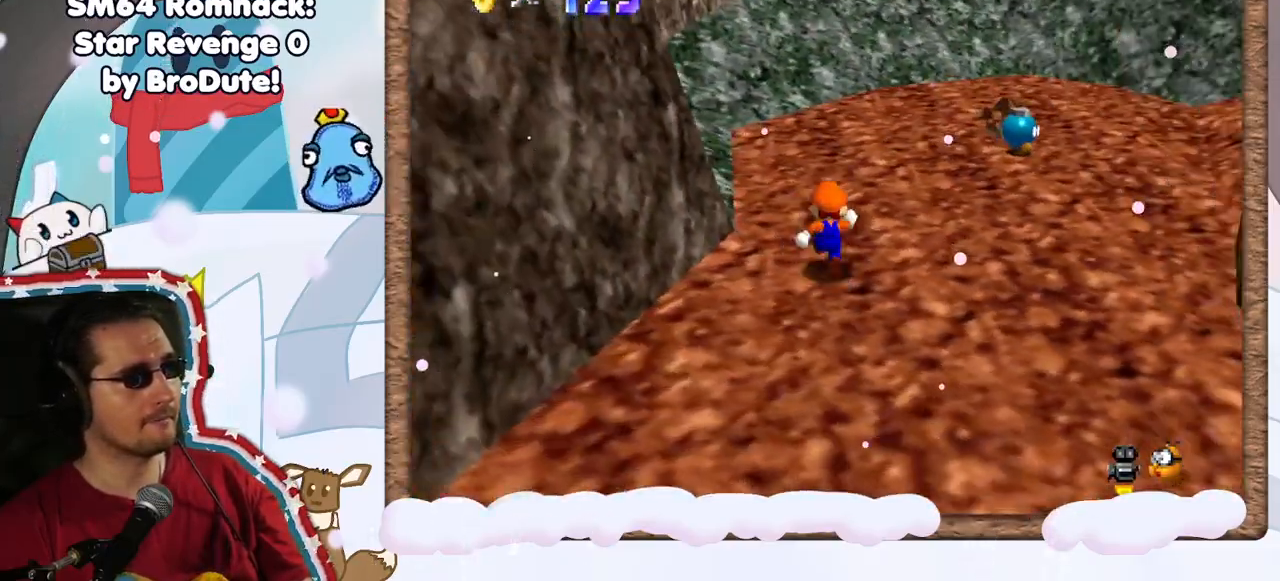
{"dt_ms": 500, "buttons": [], "left_stick": "up-left", "events": [[50, "C_LEFT", "down"], [133, "C_LEFT", "up"], [183, "left_stick", "up"], [433, "left_stick", "up-left"]]}
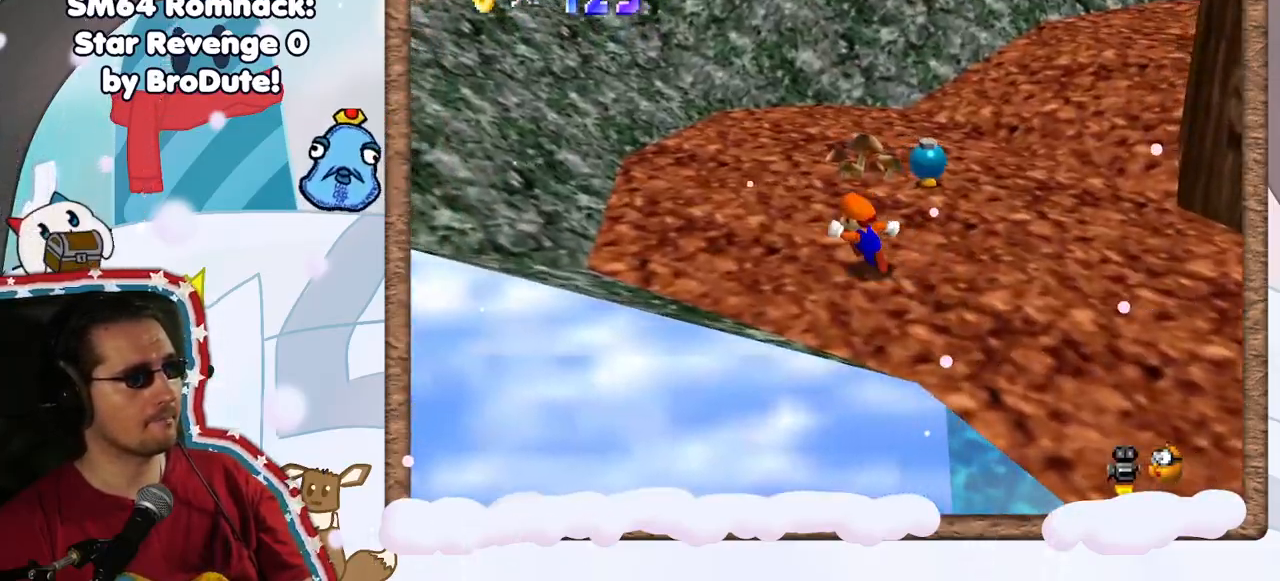
{"dt_ms": 500, "buttons": ["C_LEFT"], "left_stick": "up-left", "events": [[217, "C_LEFT", "down"], [333, "C_LEFT", "up"], [400, "C_LEFT", "down"]]}
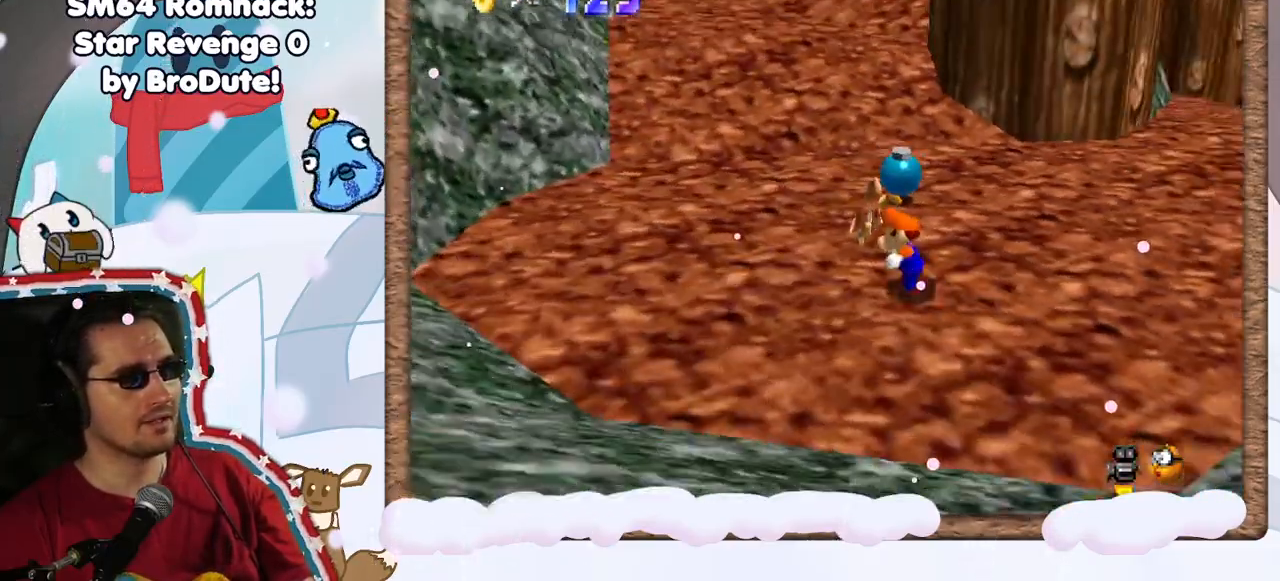
{"dt_ms": 500, "buttons": ["A"], "left_stick": "up-left", "events": [[33, "C_LEFT", "up"], [83, "left_stick", "up"], [217, "A", "down"], [217, "left_stick", "up-left"]]}
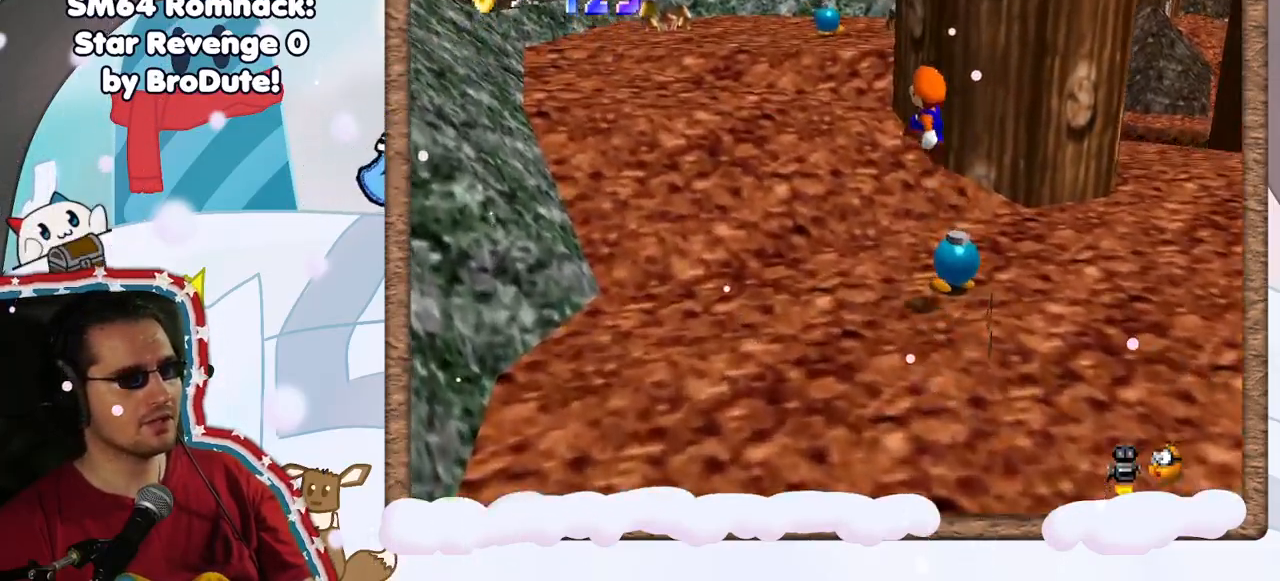
{"dt_ms": 500, "buttons": ["C_LEFT"], "left_stick": "up-left", "events": [[50, "A", "up"], [400, "C_LEFT", "down"]]}
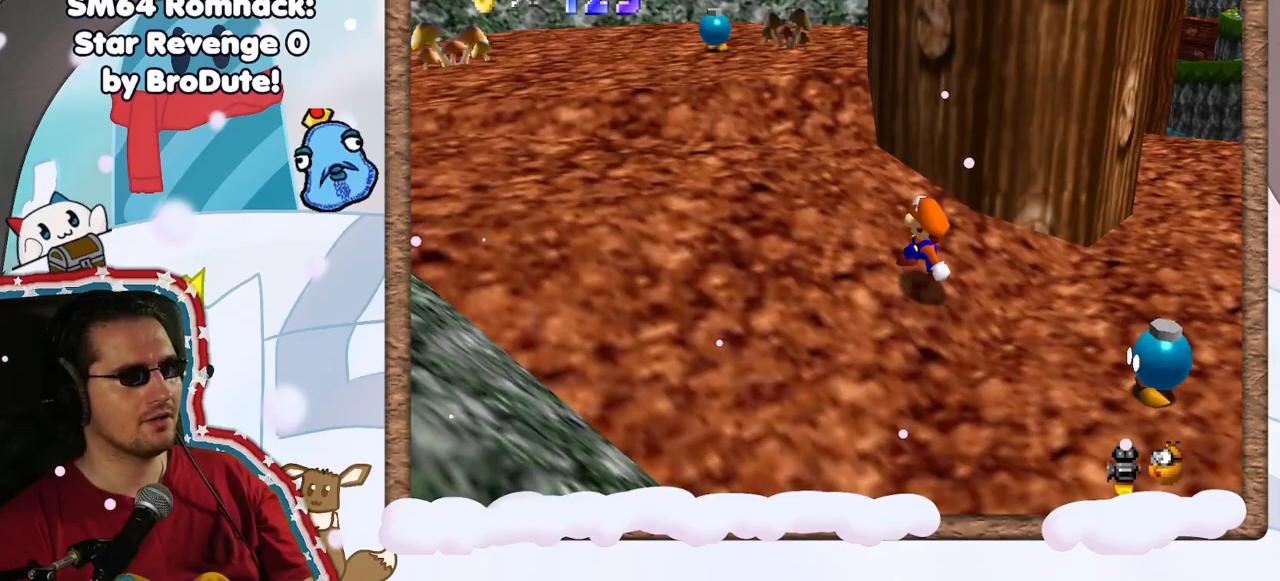
{"dt_ms": 500, "buttons": [], "left_stick": "left", "events": [[33, "C_LEFT", "up"], [167, "left_stick", "left"]]}
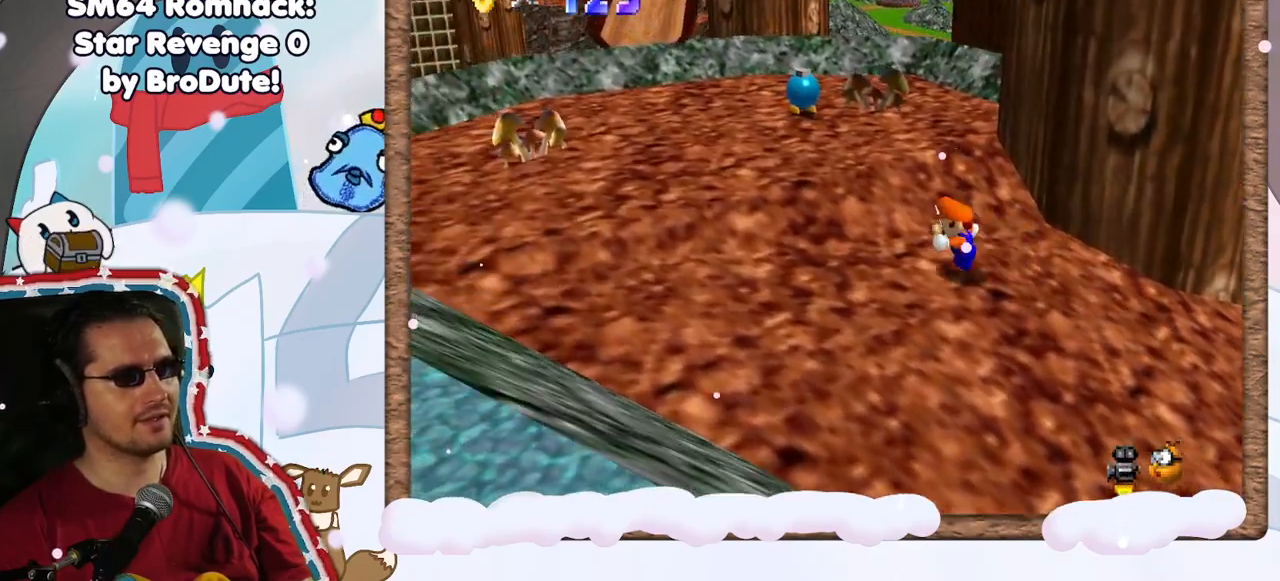
{"dt_ms": 500, "buttons": [], "left_stick": "up-left", "events": [[100, "left_stick", "up-left"]]}
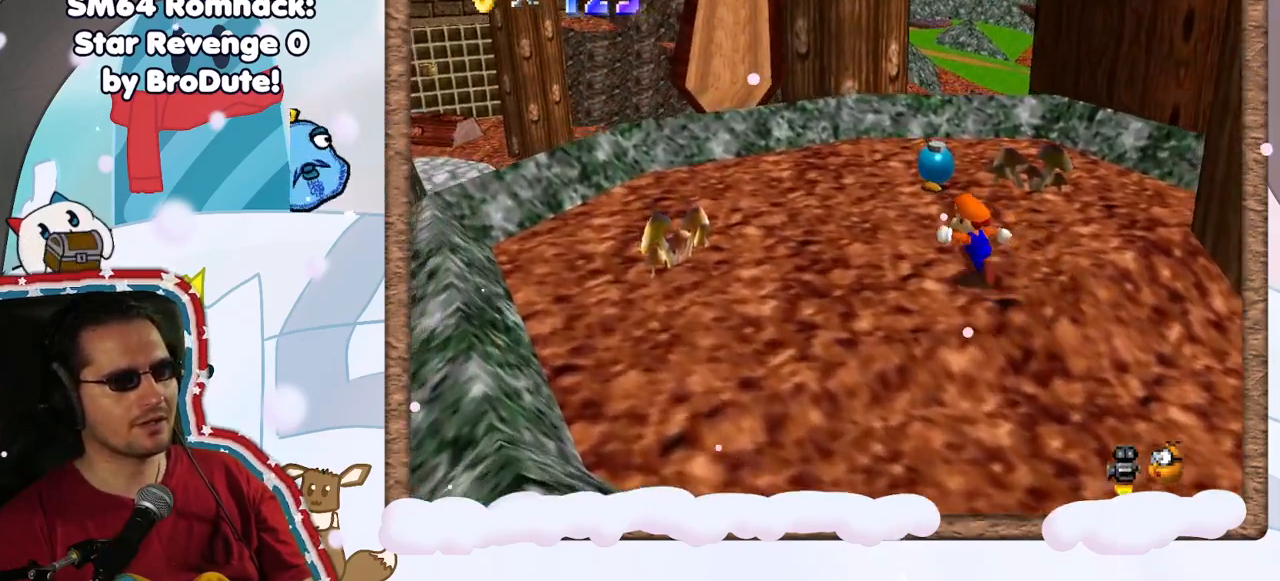
{"dt_ms": 500, "buttons": [], "left_stick": "up-left", "events": [[100, "left_stick", "left"], [333, "left_stick", "up-left"]]}
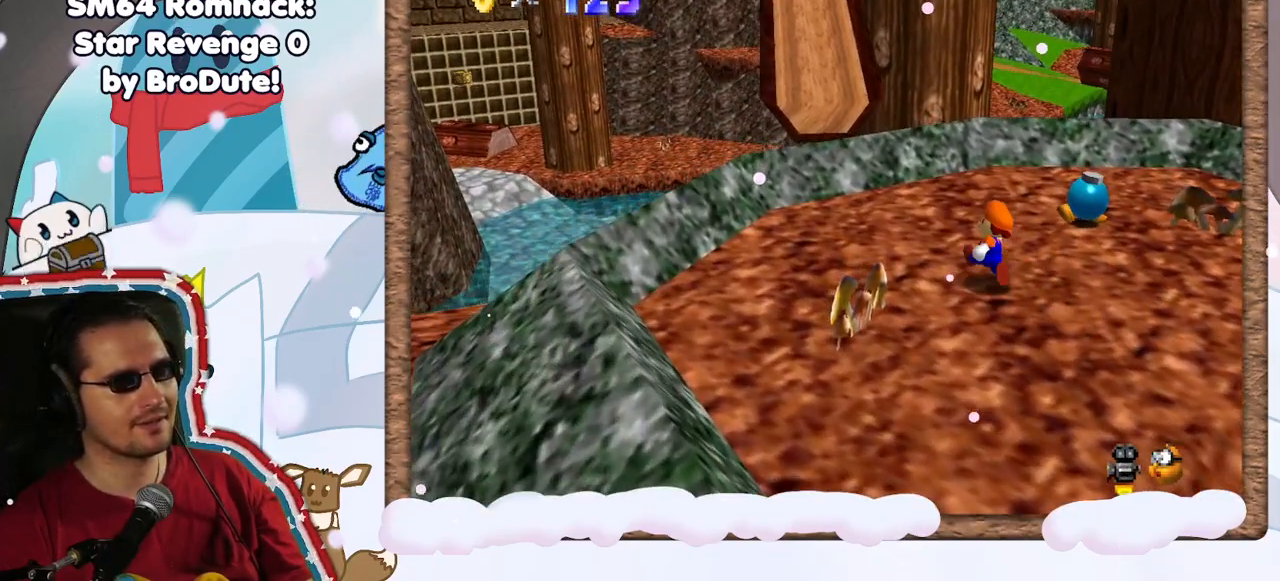
{"dt_ms": 500, "buttons": ["A", "Z"], "left_stick": "up", "events": [[217, "Z", "down"], [317, "left_stick", "up"], [350, "A", "down"]]}
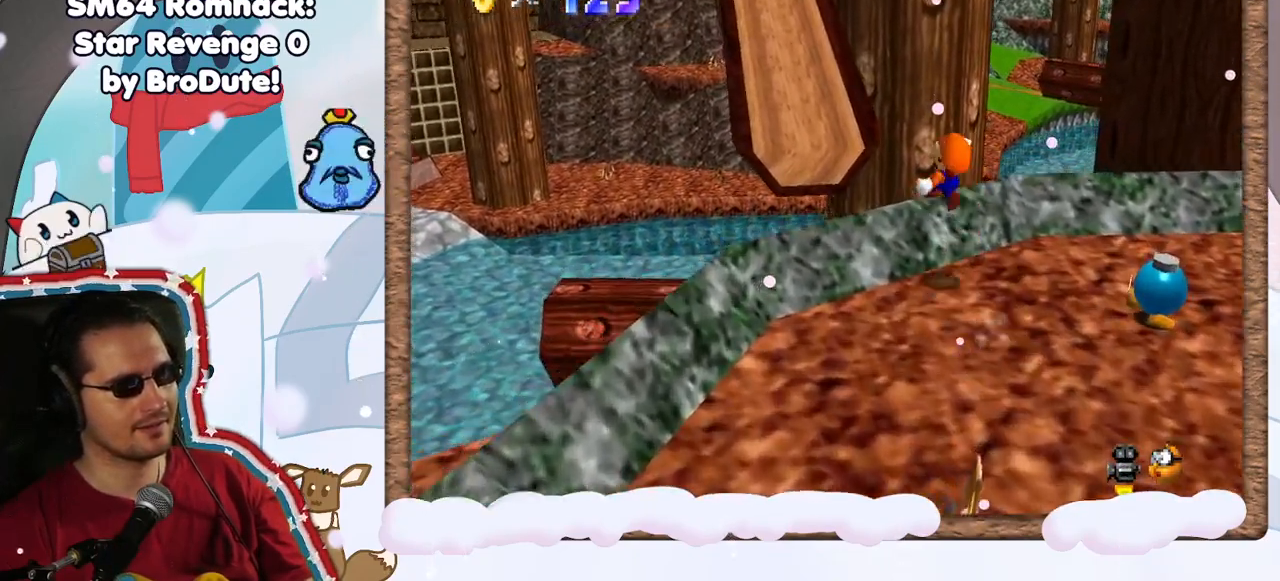
{"dt_ms": 500, "buttons": [], "left_stick": "up-left", "events": [[67, "A", "up"], [67, "Z", "up"], [200, "C_LEFT", "down"], [317, "C_LEFT", "up"], [417, "left_stick", "up-left"]]}
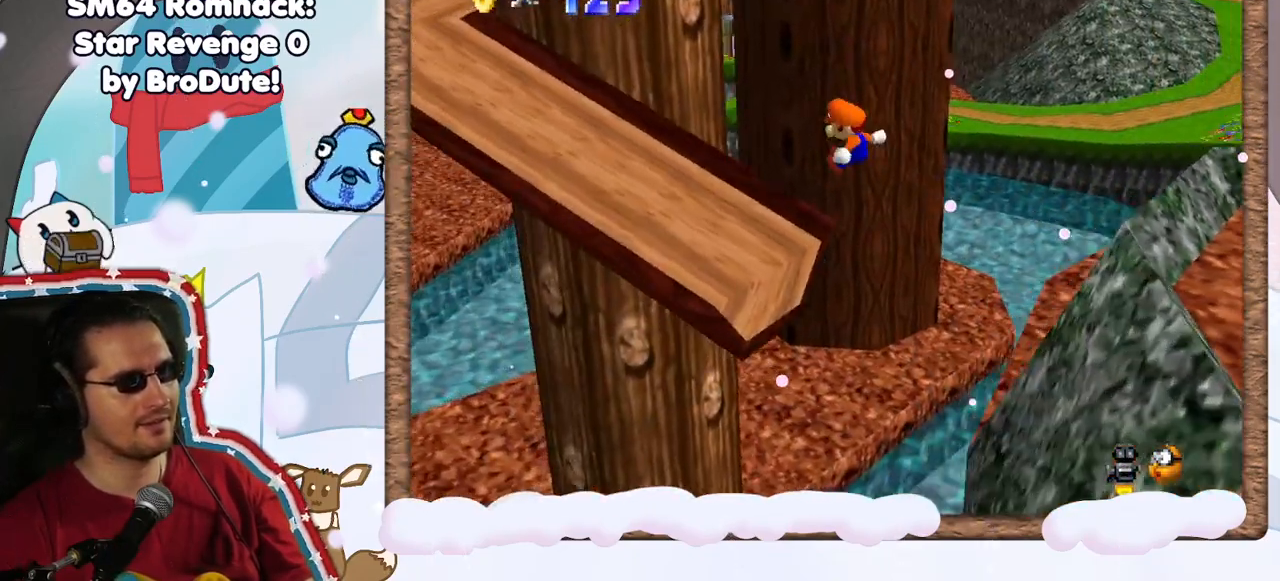
{"dt_ms": 500, "buttons": [], "left_stick": "up-left", "events": []}
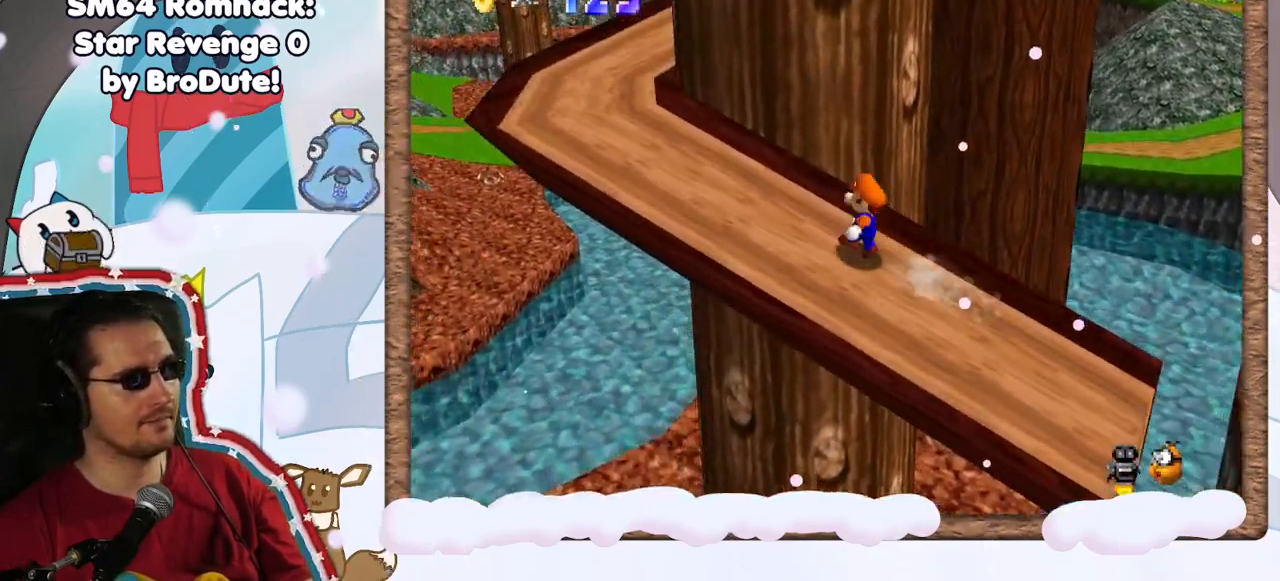
{"dt_ms": 500, "buttons": [], "left_stick": "up-left", "events": [[233, "DPAD_UP", "down"], [300, "DPAD_UP", "up"], [367, "DPAD_DOWN", "down"], [450, "DPAD_DOWN", "up"]]}
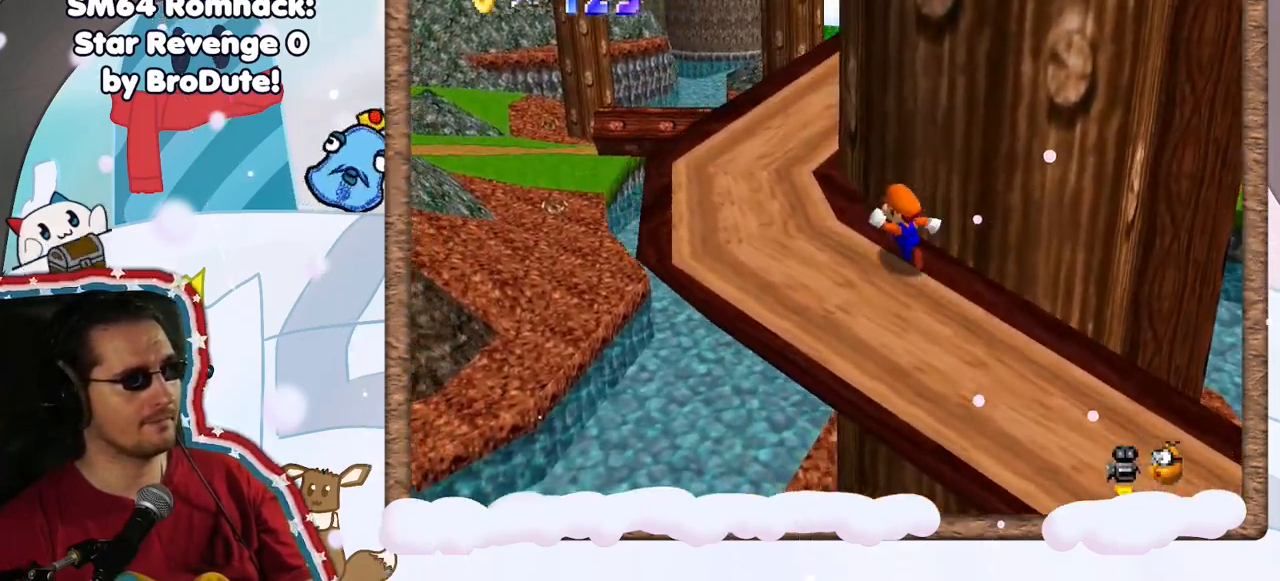
{"dt_ms": 500, "buttons": [], "left_stick": "up-left", "events": [[133, "C_LEFT", "down"], [233, "C_LEFT", "up"]]}
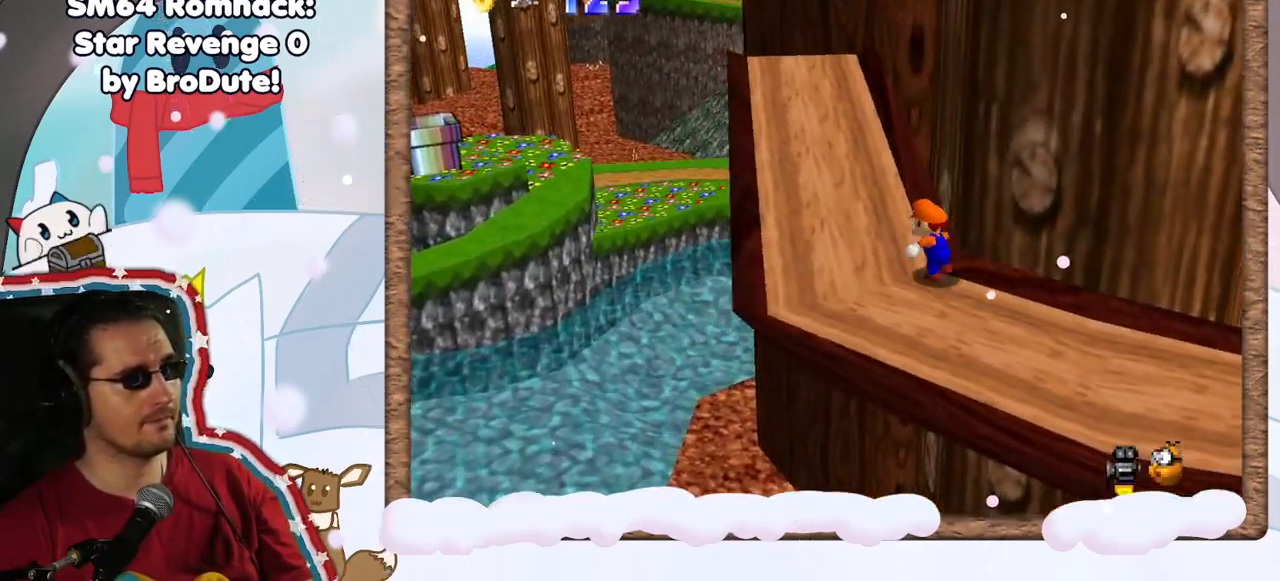
{"dt_ms": 1000, "buttons": [], "left_stick": "up", "events": [[450, "DPAD_RIGHT", "down"], [517, "left_stick", "up"], [533, "DPAD_RIGHT", "up"]]}
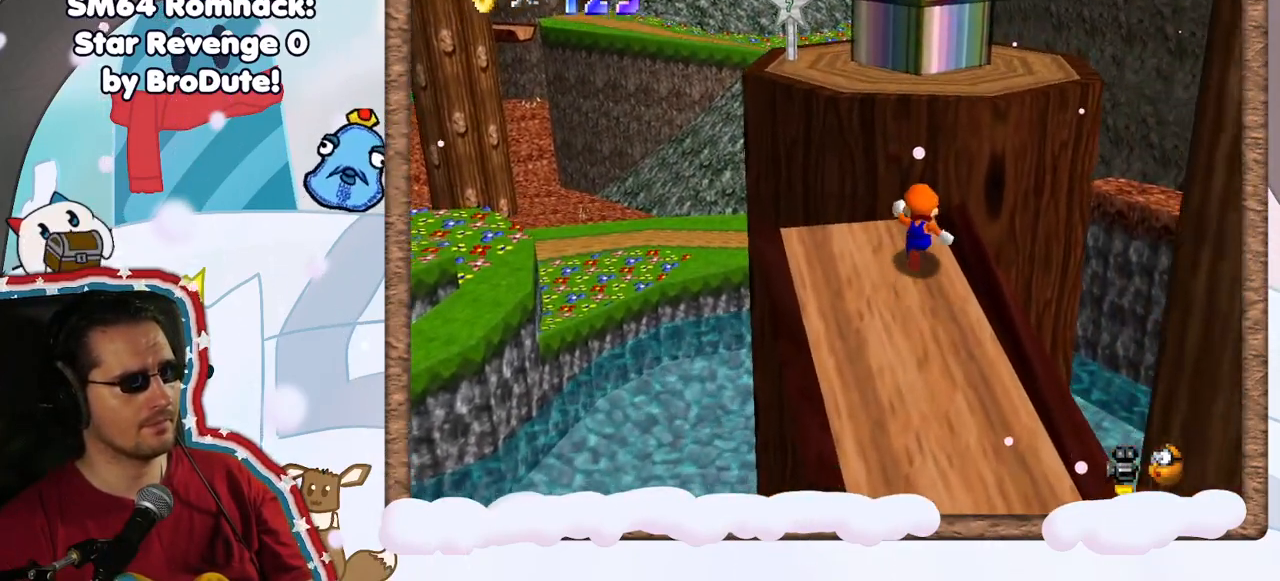
{"dt_ms": 500, "buttons": [], "left_stick": "up-left", "events": [[100, "A", "down"], [333, "left_stick", "up-left"], [450, "A", "up"]]}
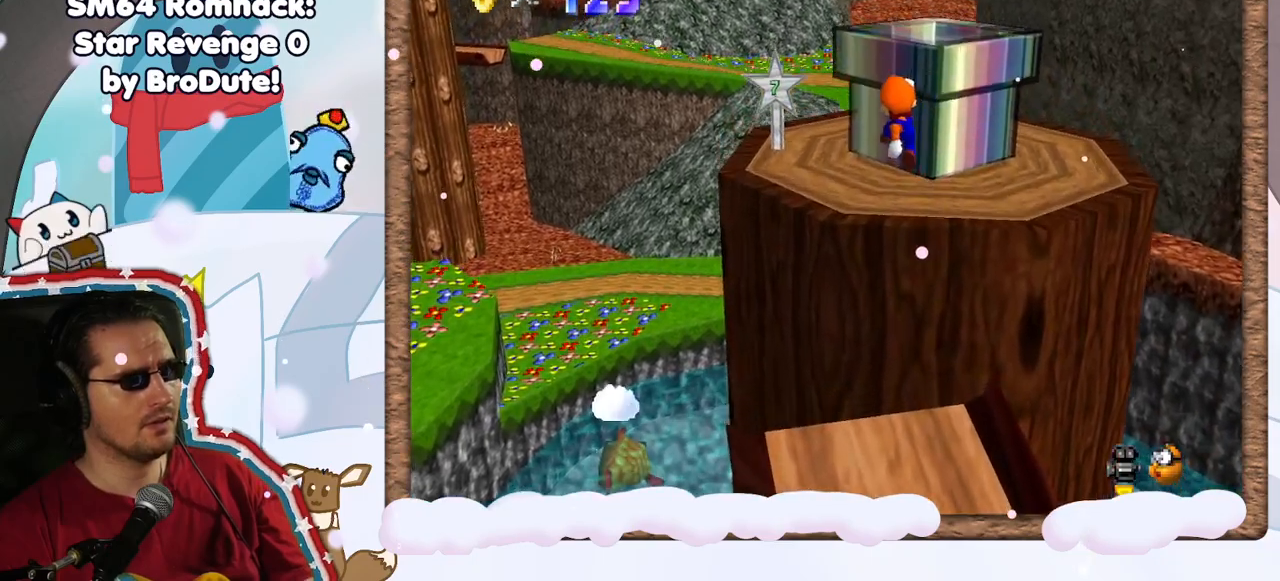
{"dt_ms": 500, "buttons": [], "left_stick": "center", "events": [[117, "C_LEFT", "down"], [117, "left_stick", "left"], [233, "left_stick", "center"], [283, "C_LEFT", "up"]]}
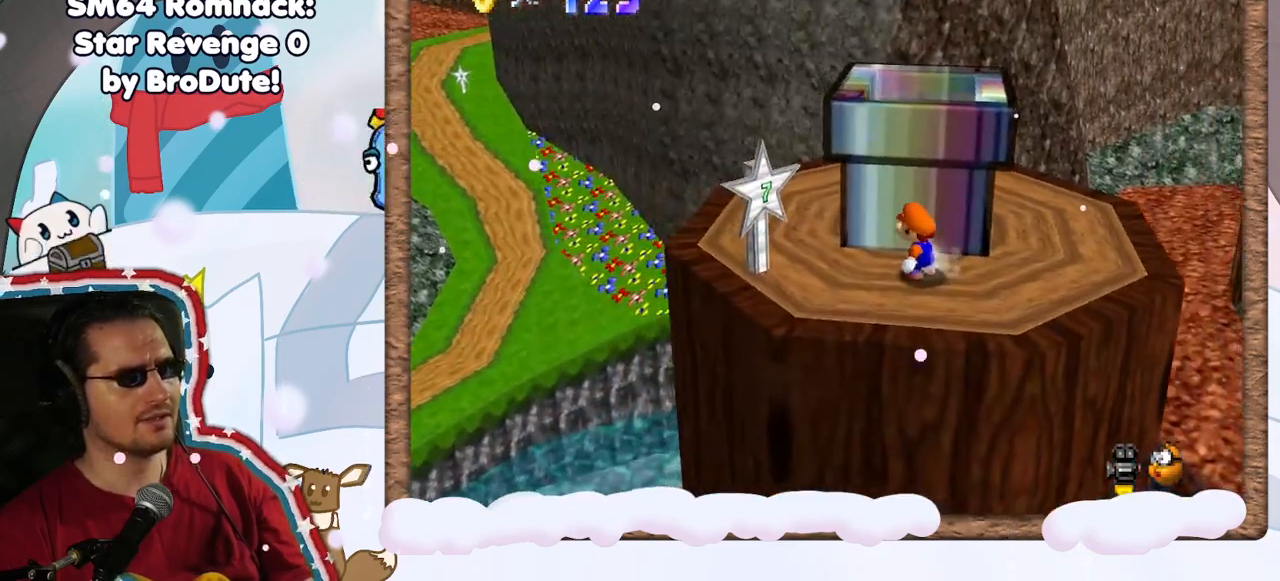
{"dt_ms": 500, "buttons": [], "left_stick": "up-left", "events": [[17, "left_stick", "left"], [417, "left_stick", "up-left"]]}
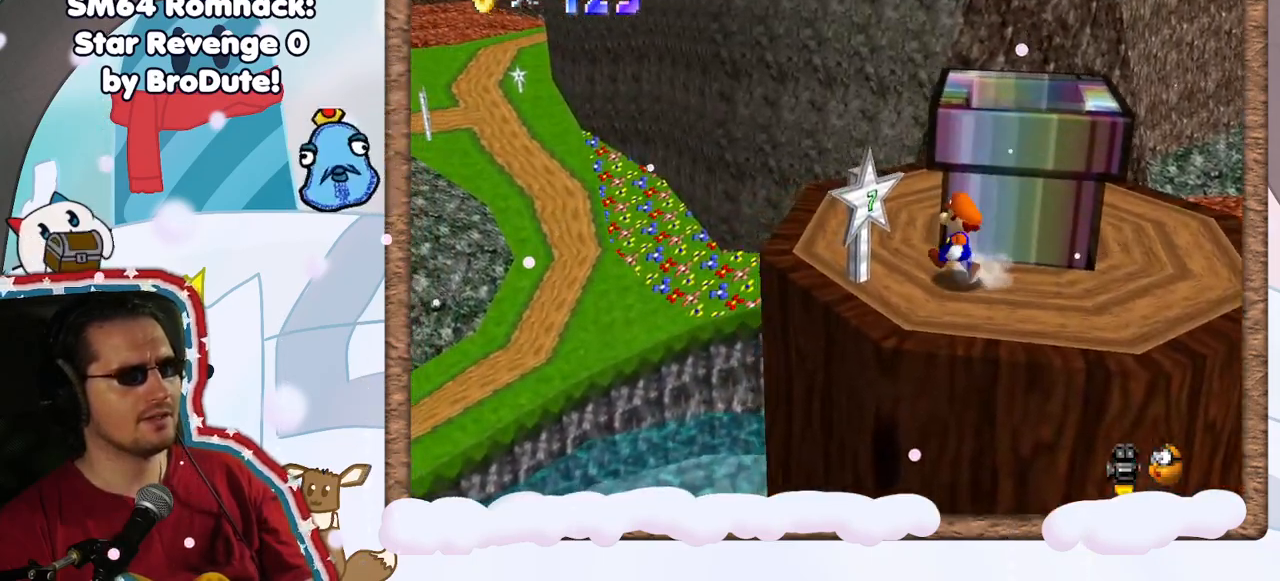
{"dt_ms": 500, "buttons": [], "left_stick": "up-left", "events": []}
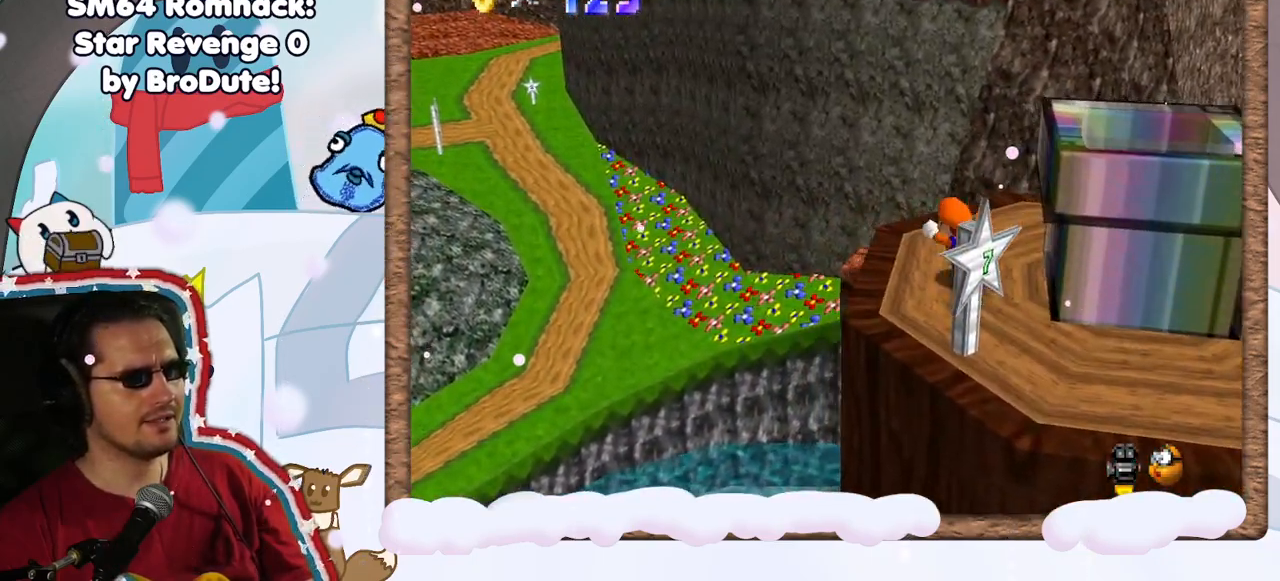
{"dt_ms": 500, "buttons": ["A", "Z"], "left_stick": "up-left", "events": [[117, "Z", "down"], [200, "A", "down"]]}
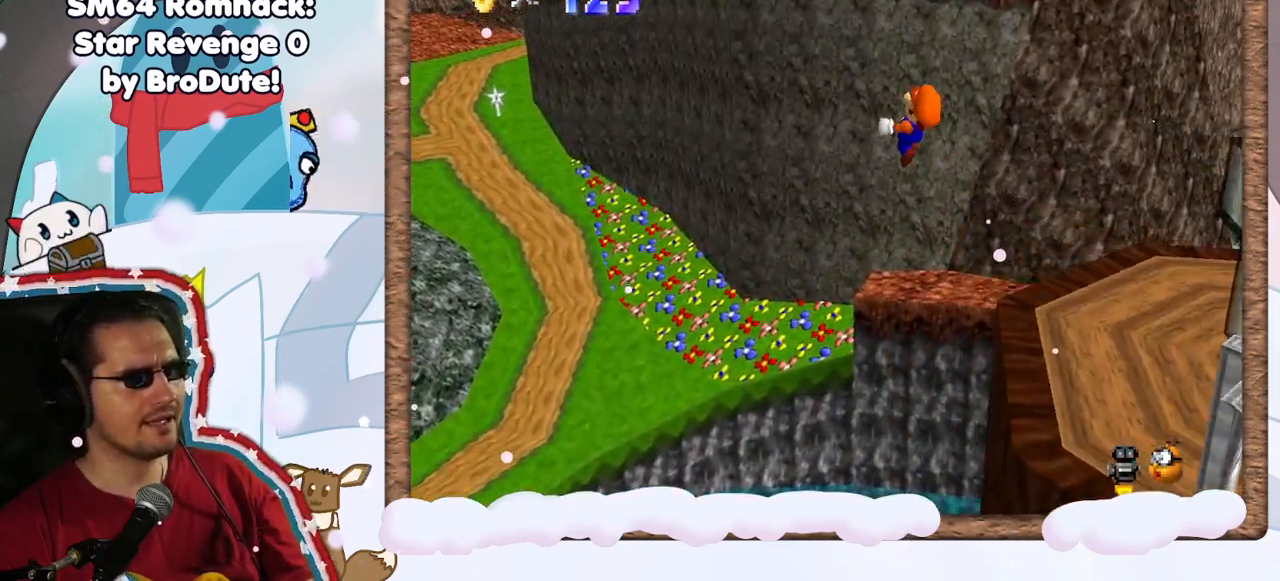
{"dt_ms": 500, "buttons": ["C_RIGHT"], "left_stick": "up", "events": [[100, "Z", "up"], [117, "A", "up"], [283, "C_RIGHT", "down"], [400, "C_RIGHT", "up"], [467, "left_stick", "up"], [483, "C_RIGHT", "down"]]}